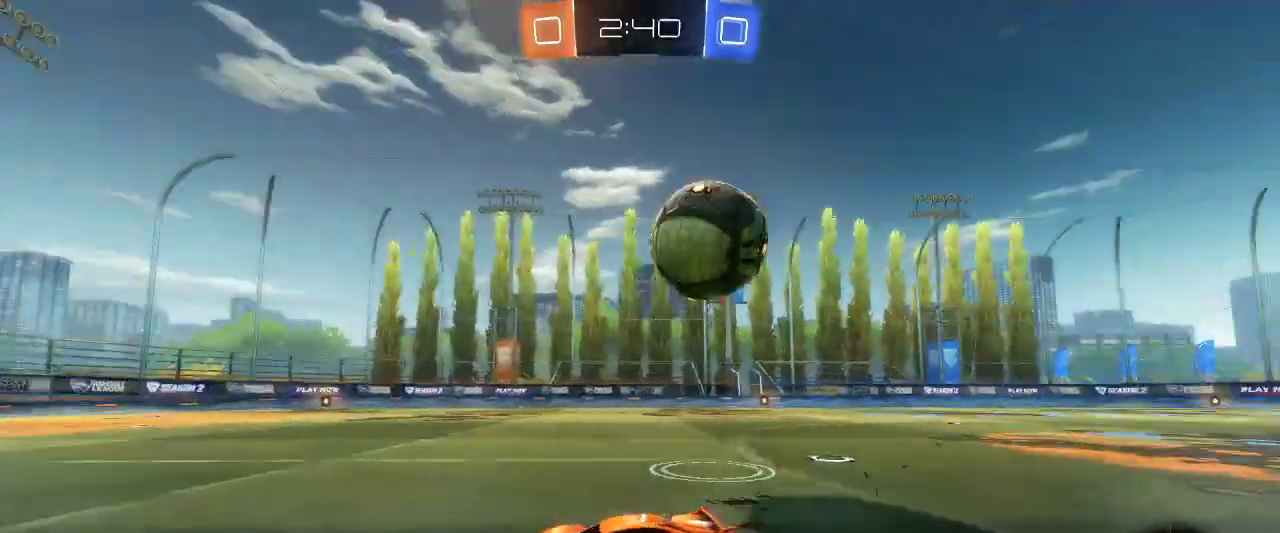
Gameplay with keyboard and mouse; each line is a JSON object with the keys and mouse buttons held at the frame after it. "events" lists presses ("down") and releases ("up") of "a", "ctrl", "d", "e", "q", "r", "s", "shift", "space", "z", "mouse_left", "mouse_wheel" and "mouse_right" between this image and that frame as [ms after this image, input, new state], when the widget could be followed in between. "mouse_left", "mouse_wheel", "mouse_right" = the "left", "wheel", "right" buttons of the "mouse" list. No other keys are recorded. "wheel" means that the mouse wheel is clicked or scrolled. Mouse movement is not recorded.
{"keys": [], "mouse": [], "events": [[100, "d", "up"], [383, "z", "up"]]}
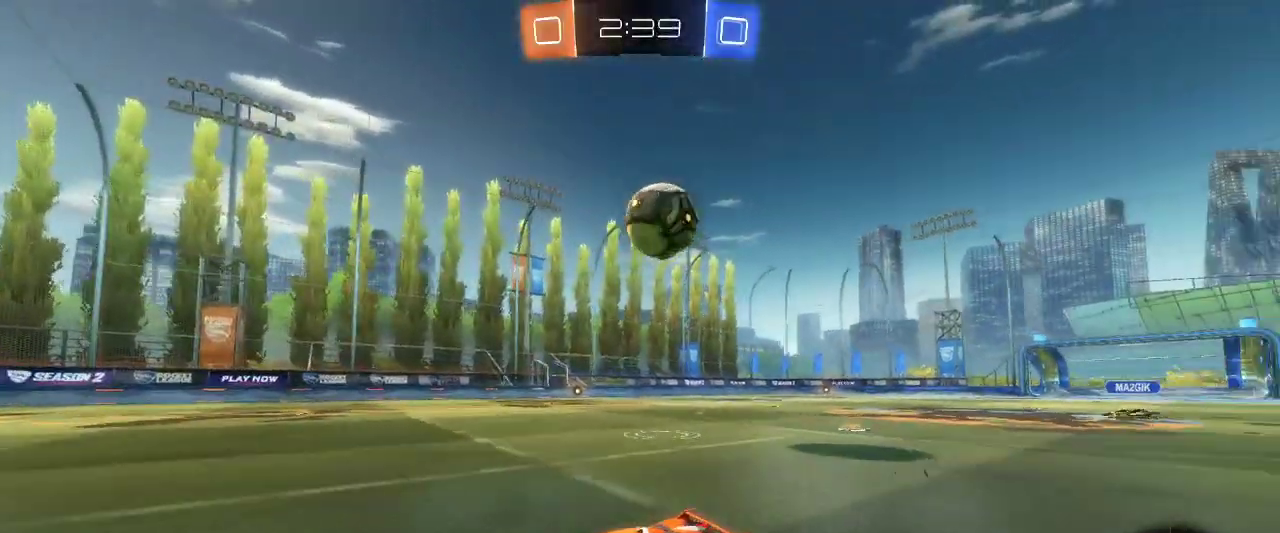
{"keys": ["d", "z"], "mouse": [], "events": [[167, "d", "down"], [300, "z", "down"]]}
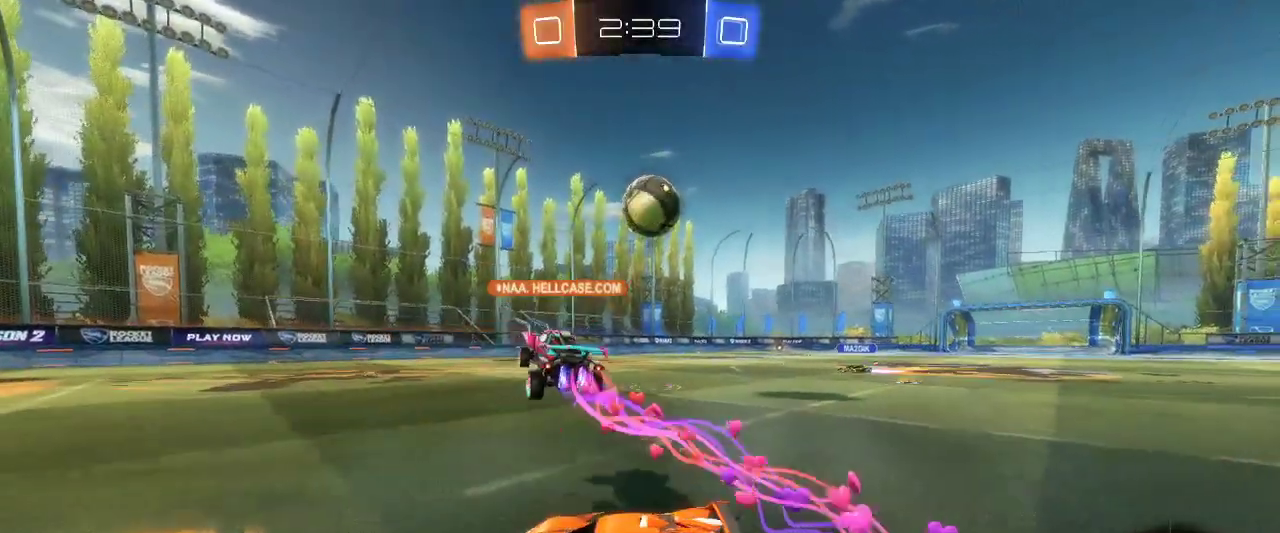
{"keys": ["z"], "mouse": [], "events": [[83, "d", "up"]]}
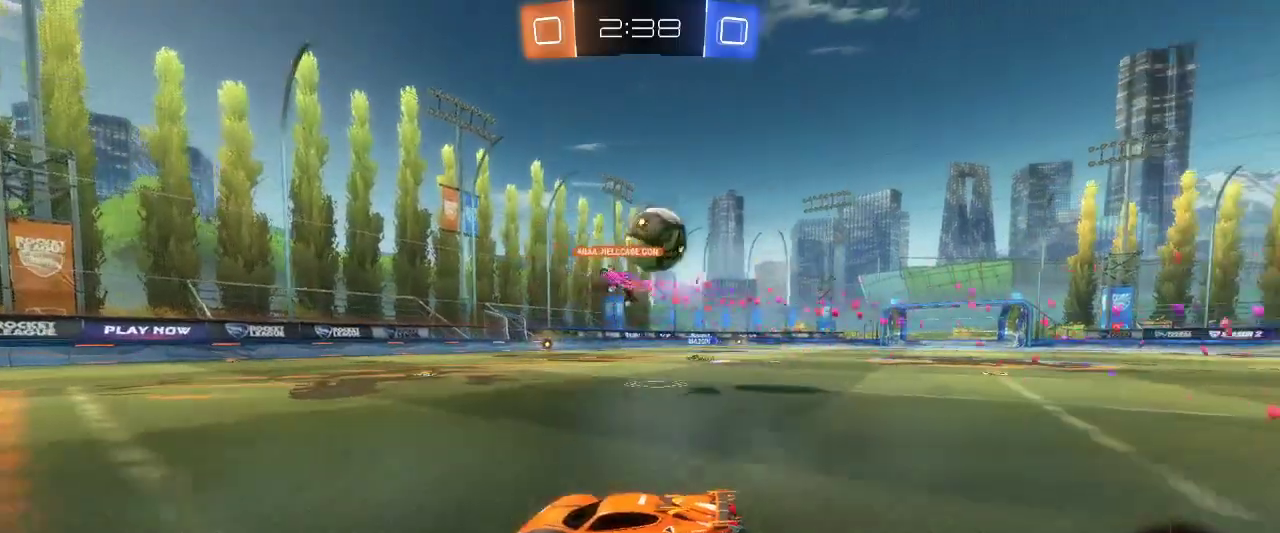
{"keys": ["space", "z"], "mouse": [], "events": [[283, "q", "down"], [417, "q", "up"], [483, "space", "down"]]}
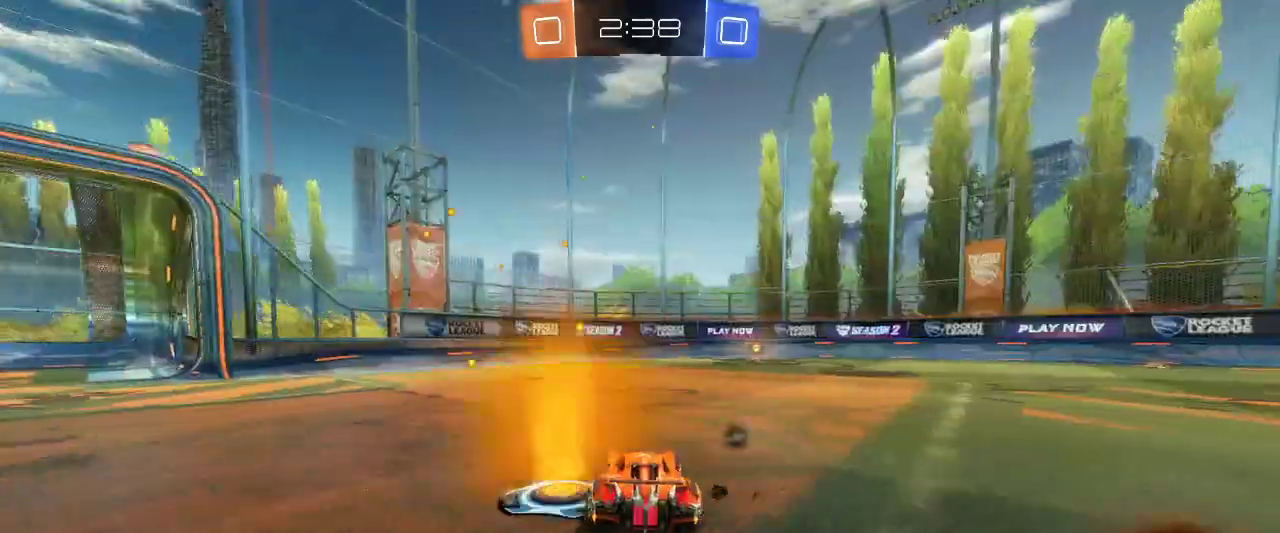
{"keys": ["z"], "mouse": ["left"], "events": [[67, "d", "down"], [117, "space", "up"], [217, "mouse_left", "down"], [300, "d", "up"]]}
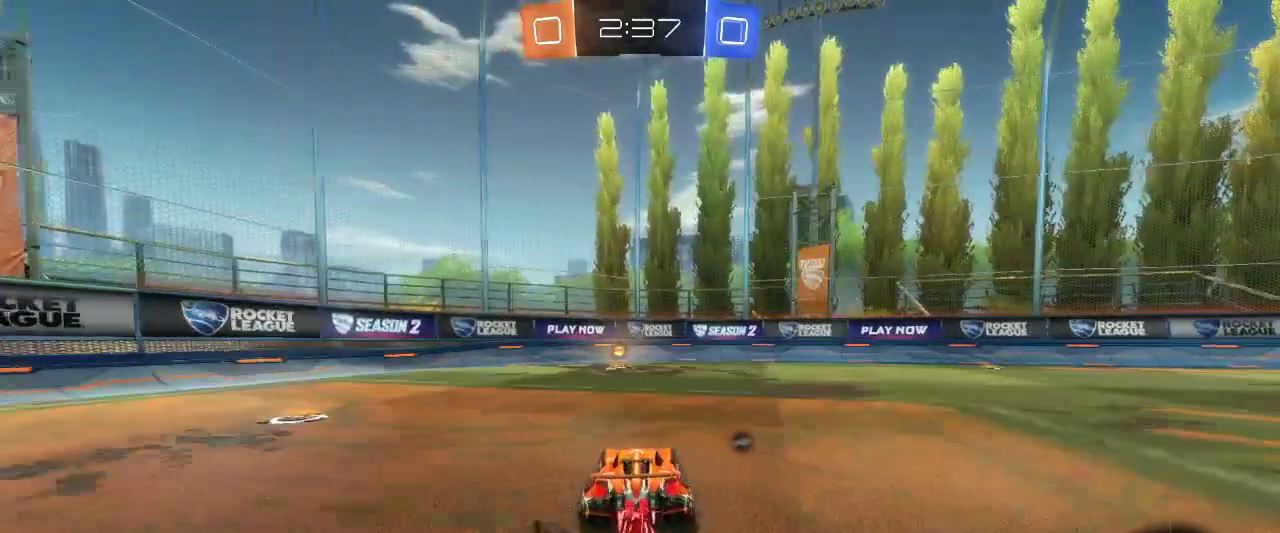
{"keys": ["z"], "mouse": [], "events": [[133, "space", "down"], [233, "mouse_left", "up"], [300, "space", "up"]]}
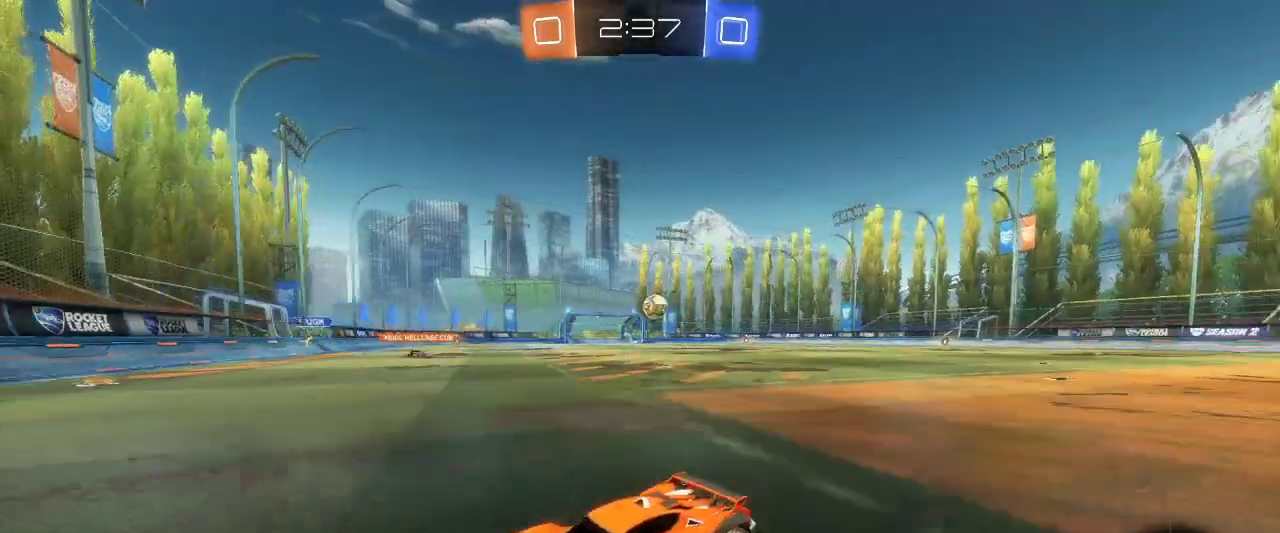
{"keys": ["q", "z"], "mouse": [], "events": [[50, "q", "down"], [100, "shift", "down"], [283, "shift", "up"]]}
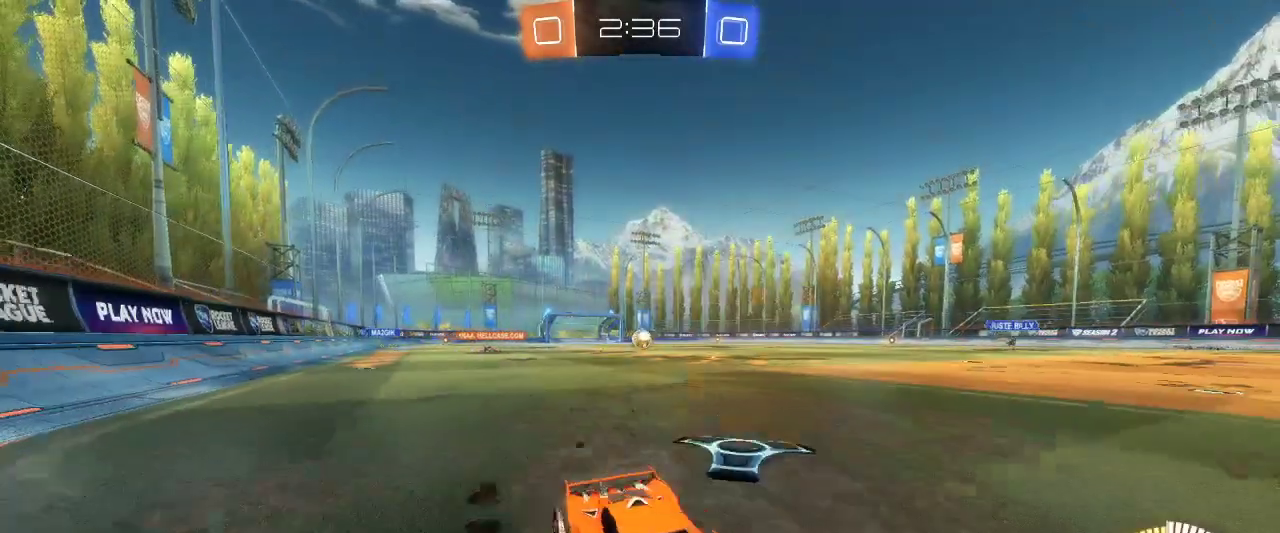
{"keys": ["q", "z"], "mouse": [], "events": []}
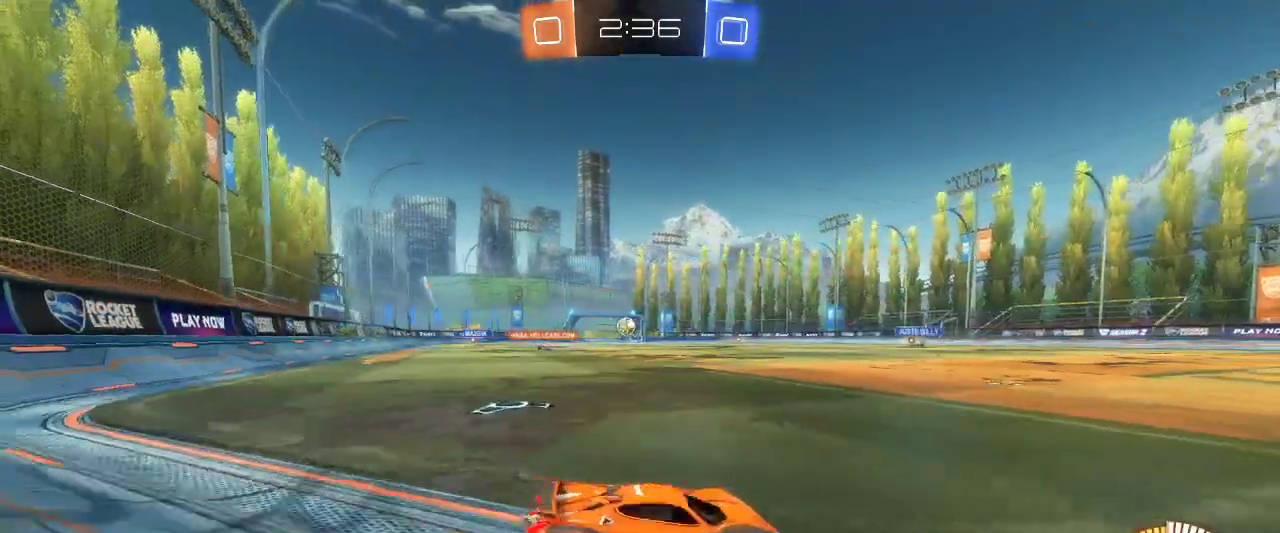
{"keys": ["z"], "mouse": [], "events": [[133, "q", "up"]]}
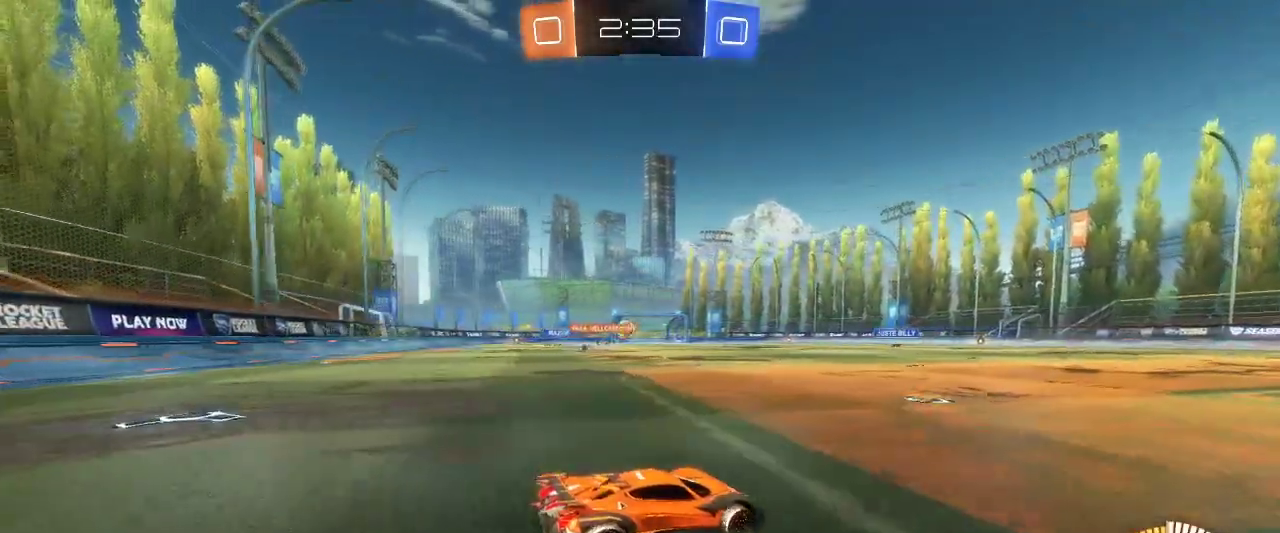
{"keys": ["z"], "mouse": [], "events": []}
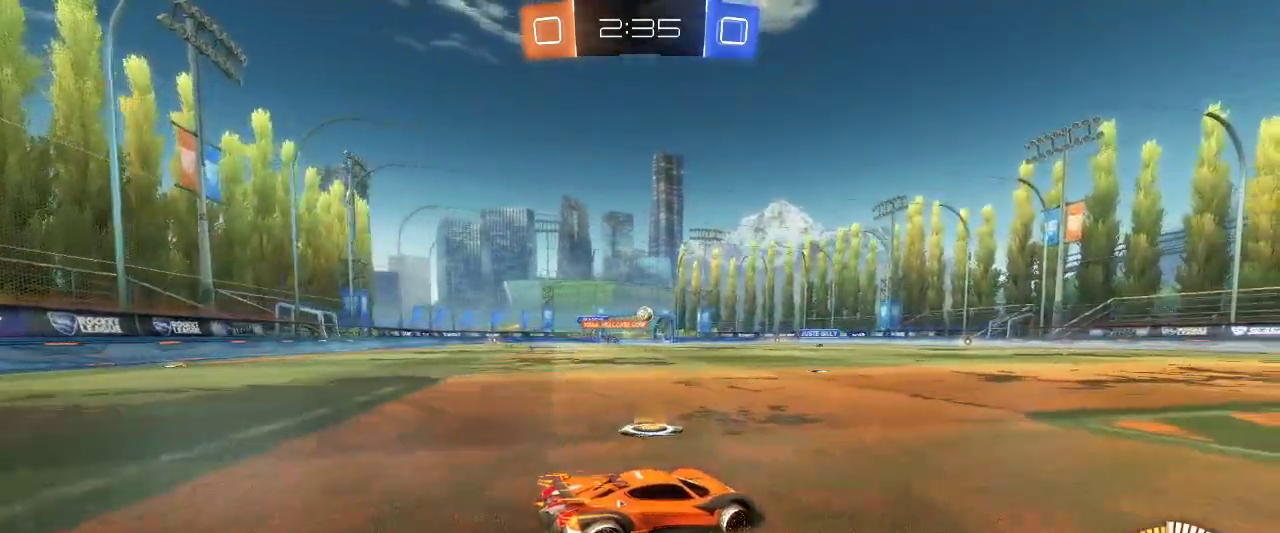
{"keys": ["z"], "mouse": [], "events": [[167, "q", "down"], [300, "q", "up"]]}
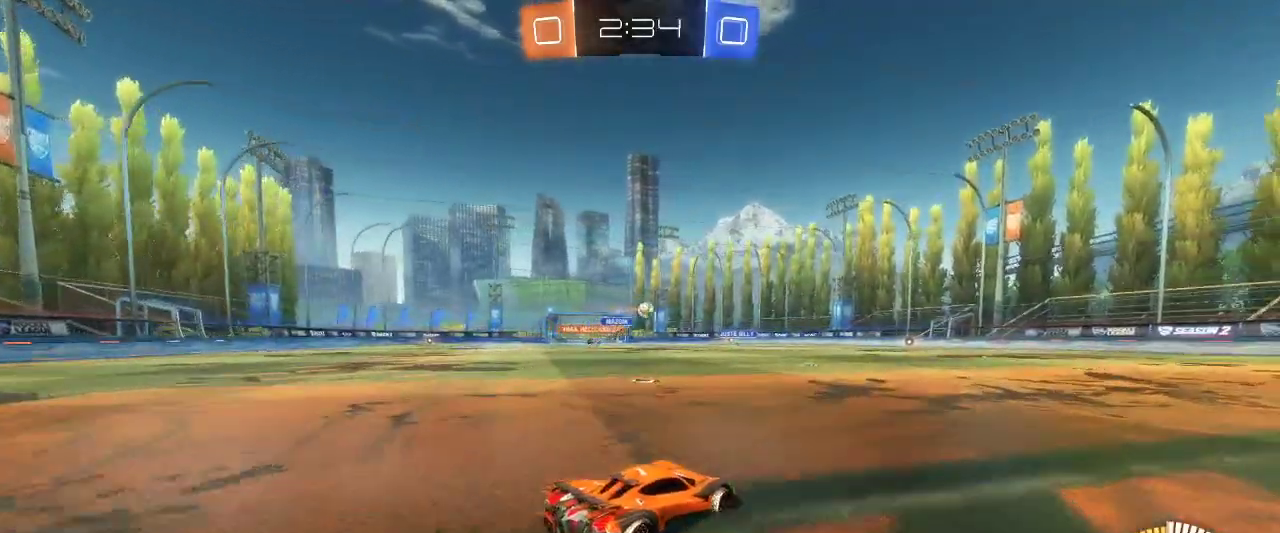
{"keys": ["z"], "mouse": [], "events": [[317, "q", "down"], [467, "q", "up"]]}
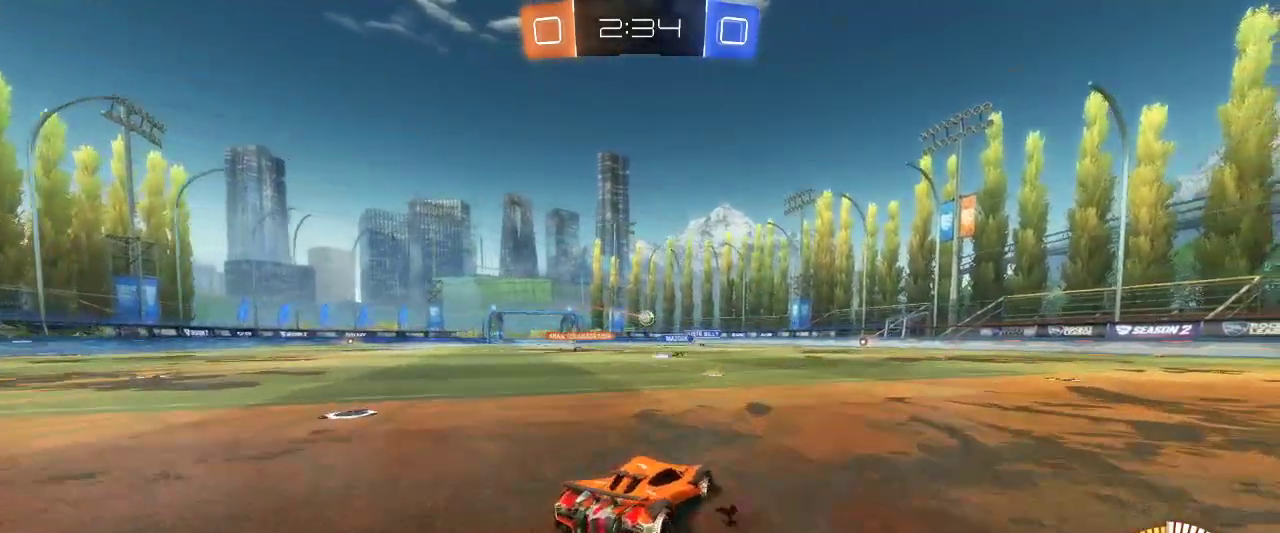
{"keys": ["z"], "mouse": [], "events": []}
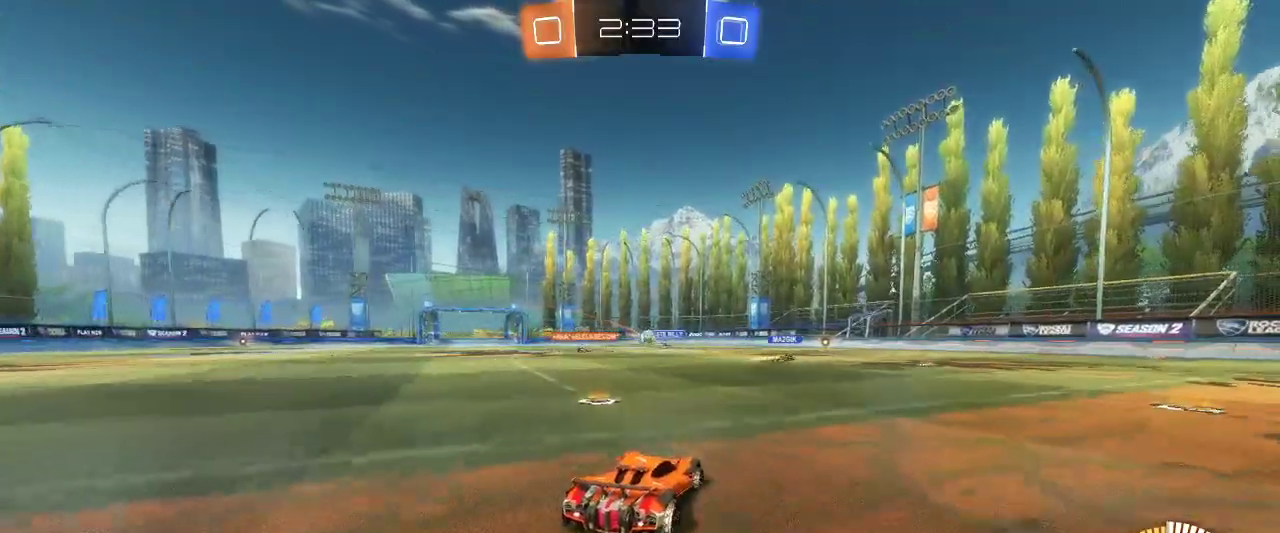
{"keys": ["z"], "mouse": [], "events": [[117, "q", "down"], [350, "q", "up"]]}
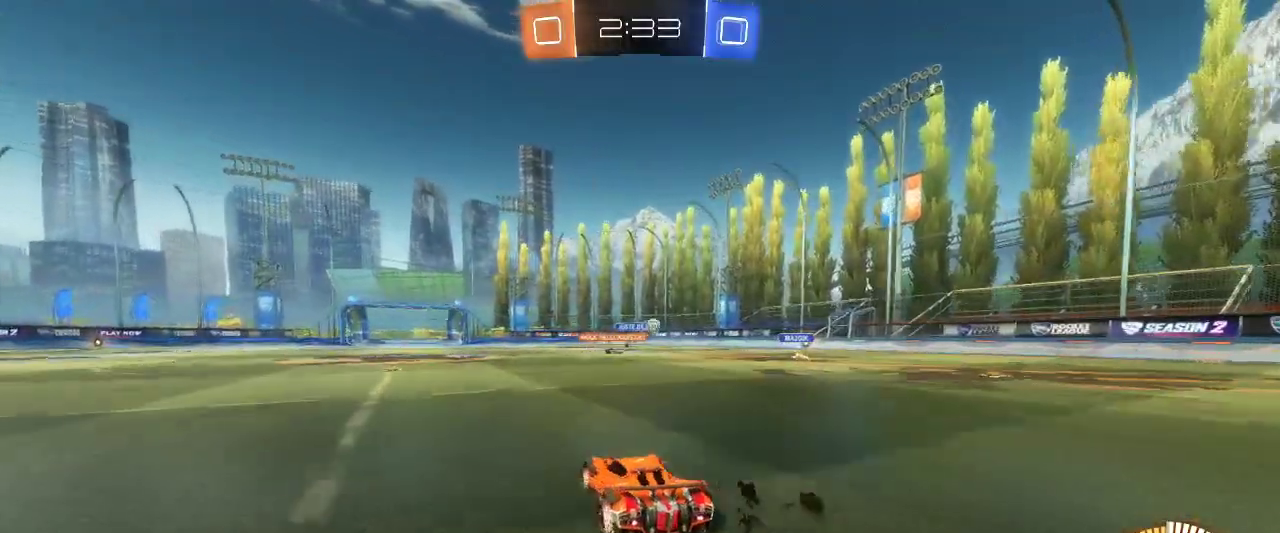
{"keys": ["d", "z"], "mouse": [], "events": [[50, "d", "down"], [183, "d", "up"], [267, "d", "down"]]}
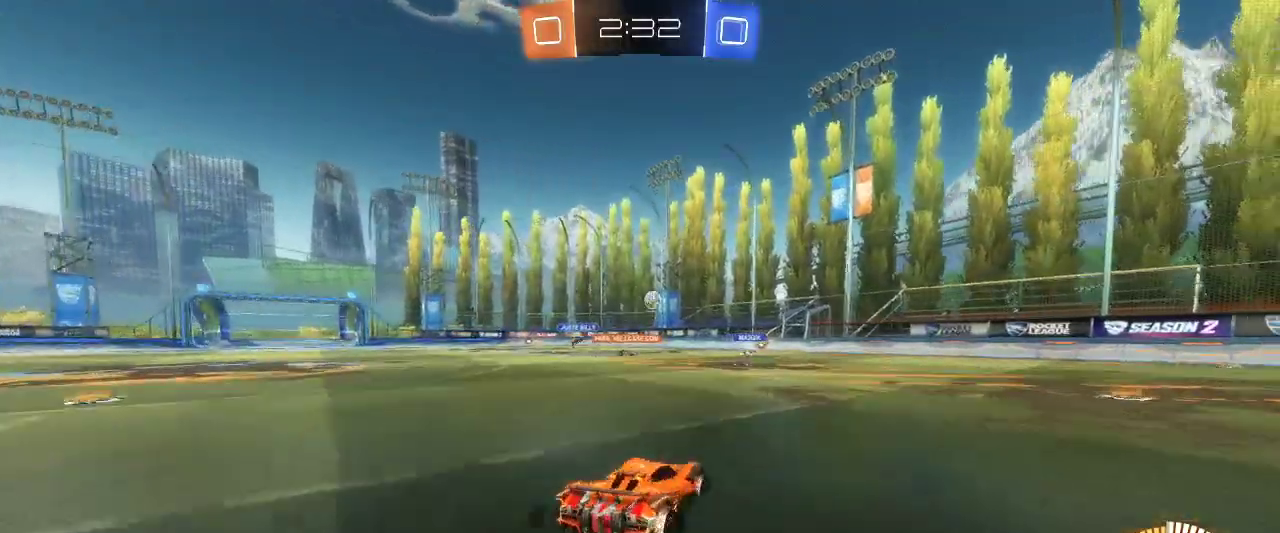
{"keys": ["z"], "mouse": [], "events": [[233, "d", "up"]]}
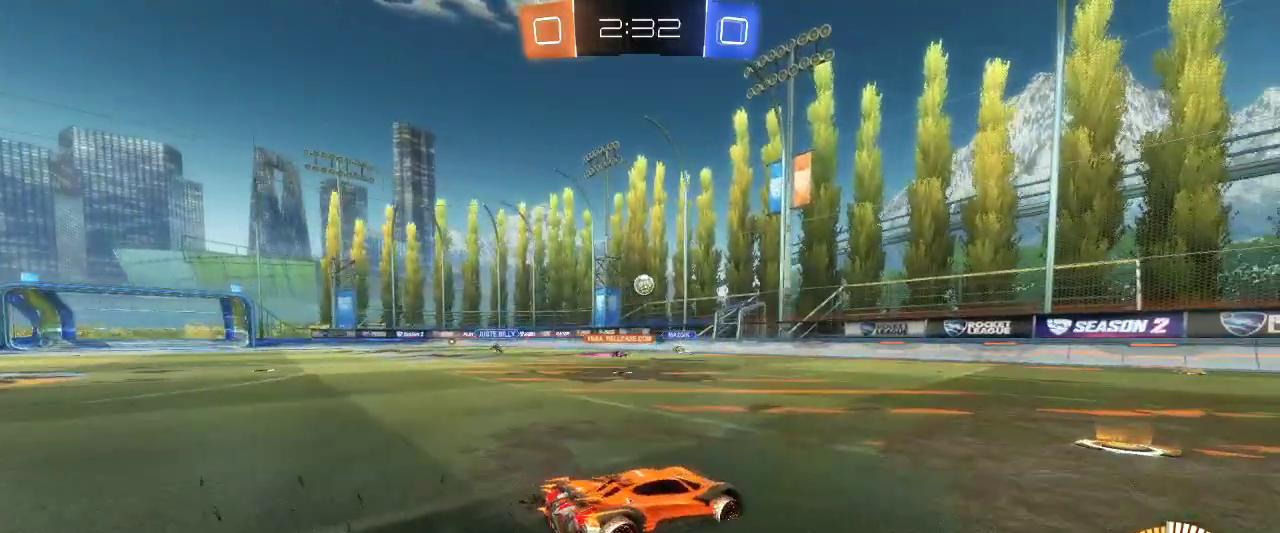
{"keys": ["q", "z"], "mouse": [], "events": [[33, "q", "down"], [300, "q", "up"], [500, "q", "down"]]}
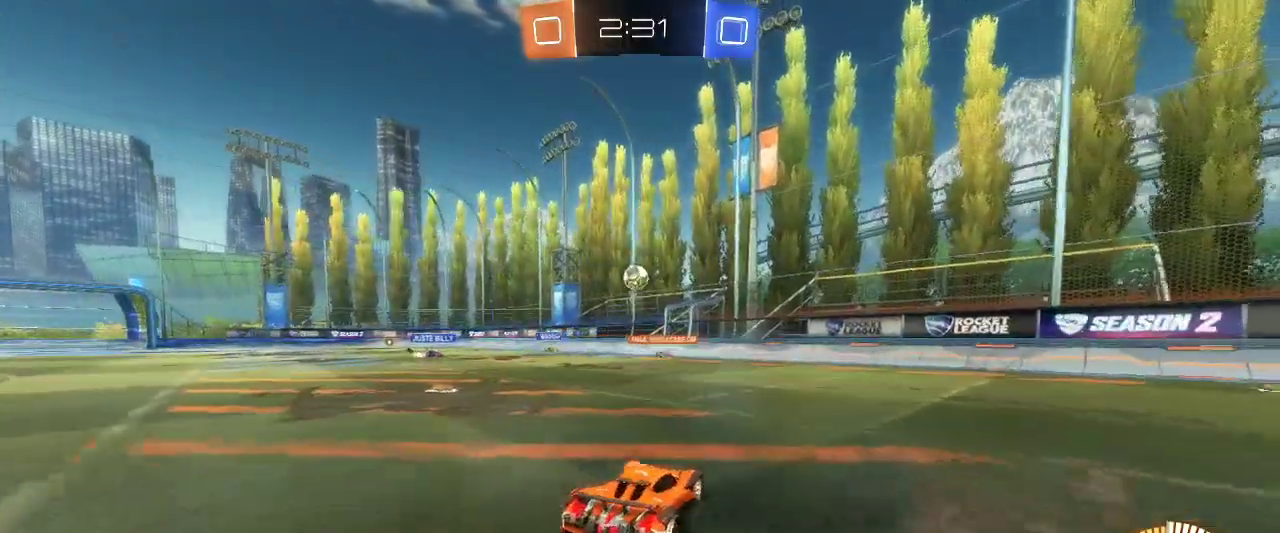
{"keys": ["z"], "mouse": ["left"], "events": [[33, "mouse_left", "down"], [117, "q", "up"]]}
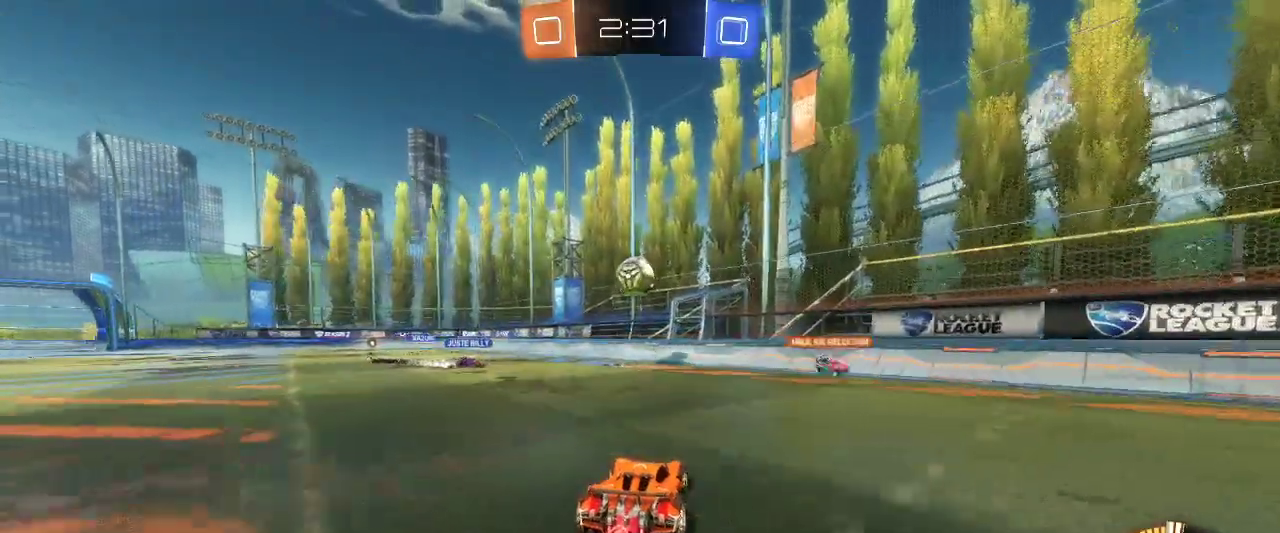
{"keys": ["q", "z"], "mouse": [], "events": [[200, "mouse_right", "down"], [250, "mouse_left", "up"], [250, "q", "down"], [283, "mouse_right", "up"], [333, "q", "up"], [383, "mouse_right", "down"], [433, "q", "down"], [483, "mouse_right", "up"]]}
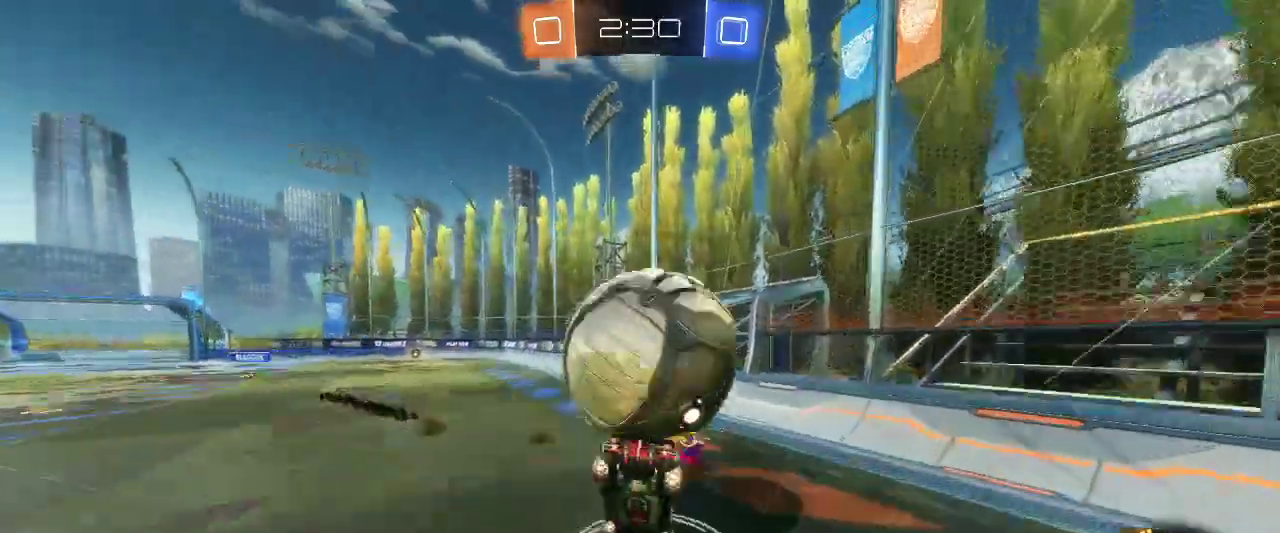
{"keys": ["q"], "mouse": [], "events": [[217, "q", "up"], [217, "z", "up"], [500, "q", "down"]]}
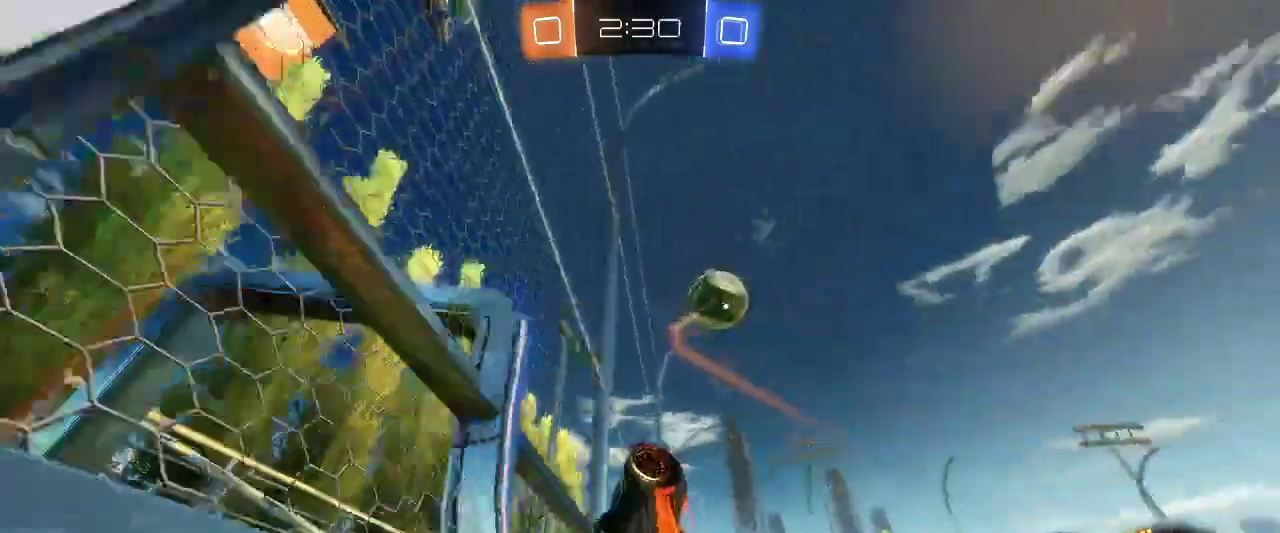
{"keys": ["q", "z"], "mouse": [], "events": [[33, "z", "down"]]}
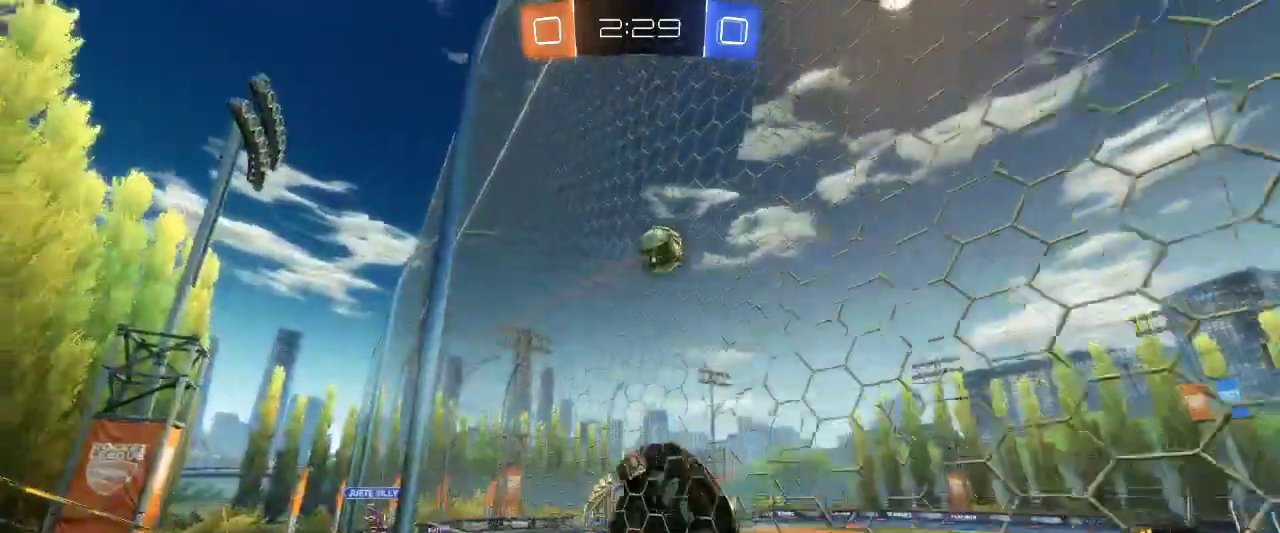
{"keys": ["q", "z"], "mouse": [], "events": []}
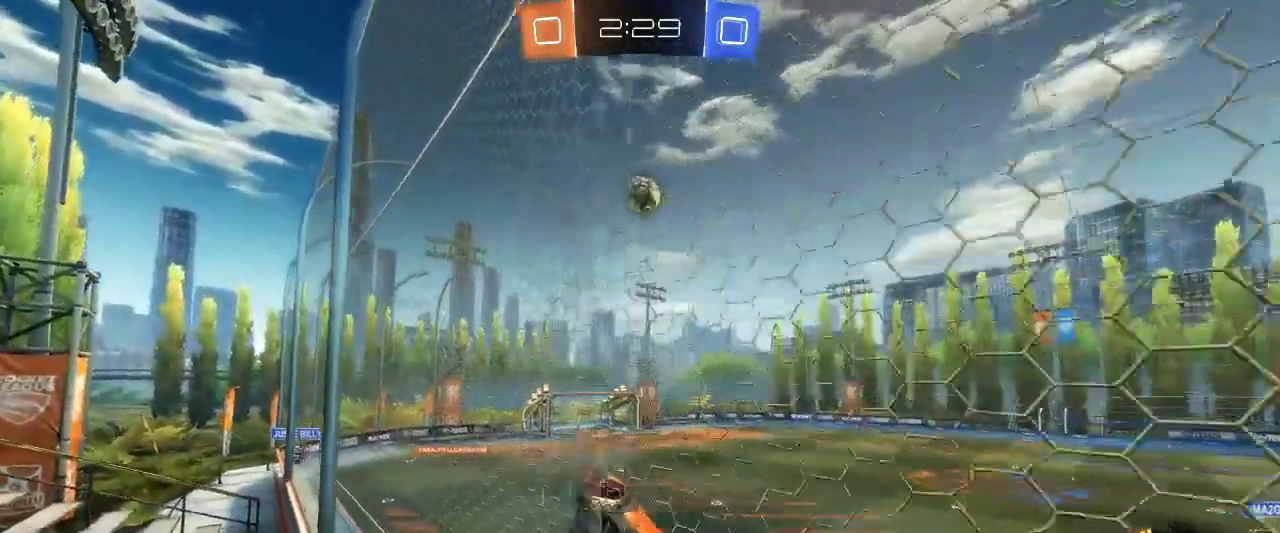
{"keys": ["q", "z"], "mouse": [], "events": []}
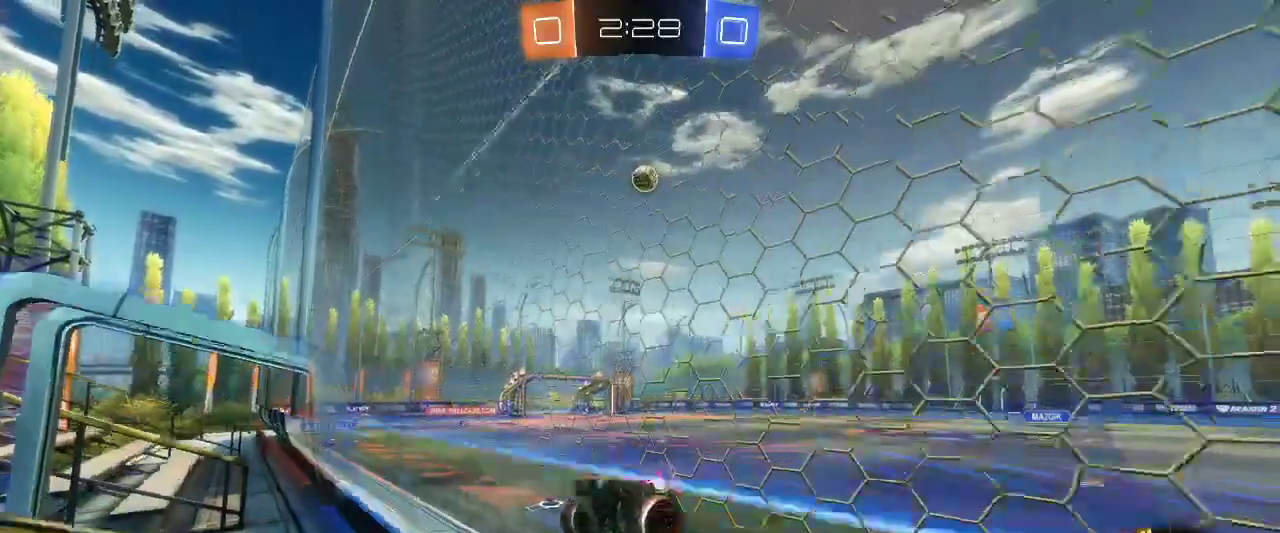
{"keys": ["q", "z"], "mouse": [], "events": []}
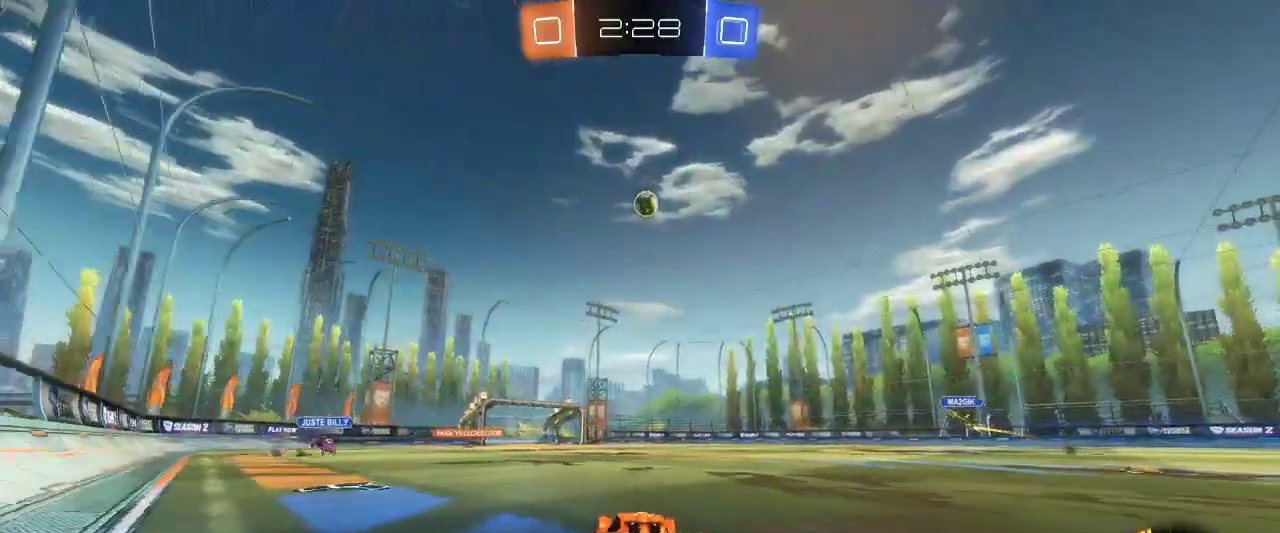
{"keys": ["z"], "mouse": ["right"], "events": [[83, "q", "up"], [333, "mouse_right", "down"]]}
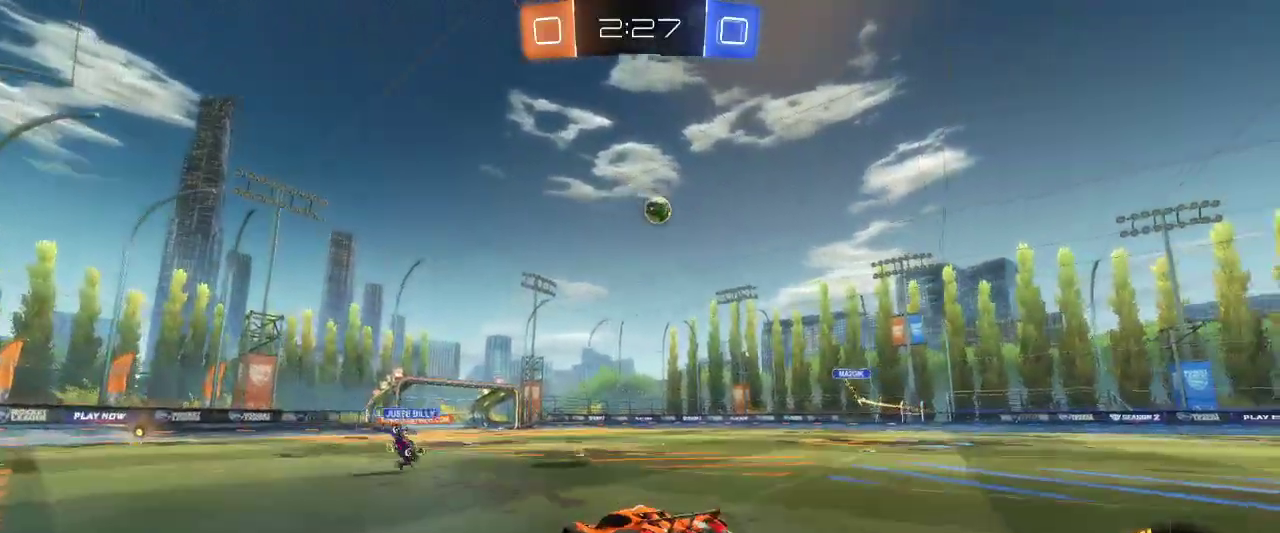
{"keys": [], "mouse": [], "events": [[33, "mouse_right", "up"], [50, "mouse_right", "down"], [167, "mouse_right", "up"], [300, "z", "up"]]}
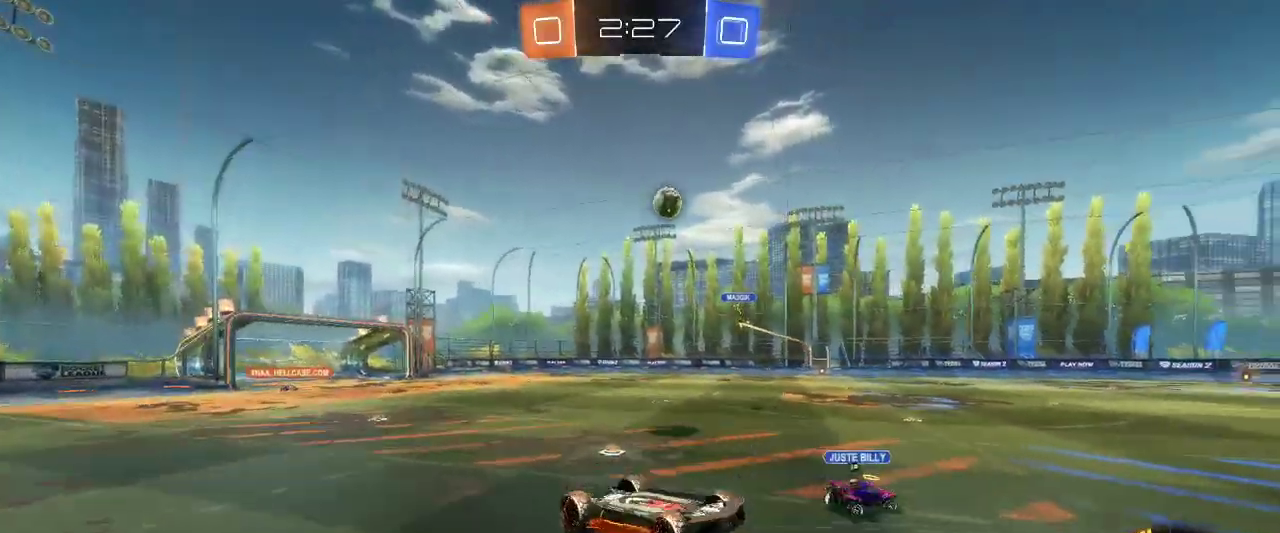
{"keys": [], "mouse": [], "events": []}
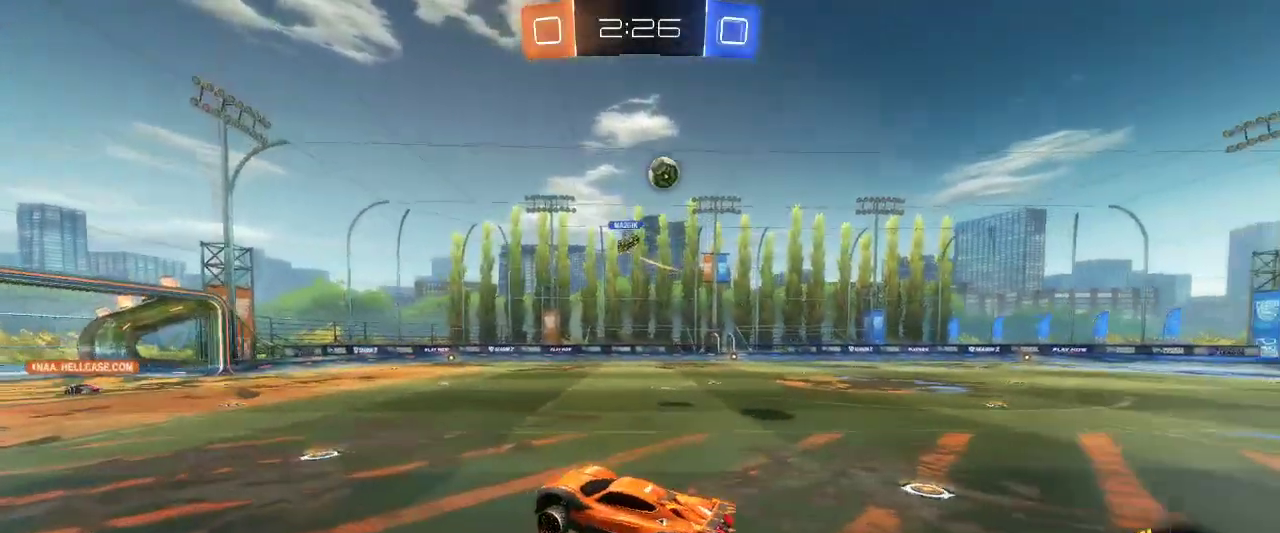
{"keys": ["d", "s"], "mouse": [], "events": [[100, "d", "down"], [200, "d", "up"], [250, "d", "down"], [383, "s", "down"]]}
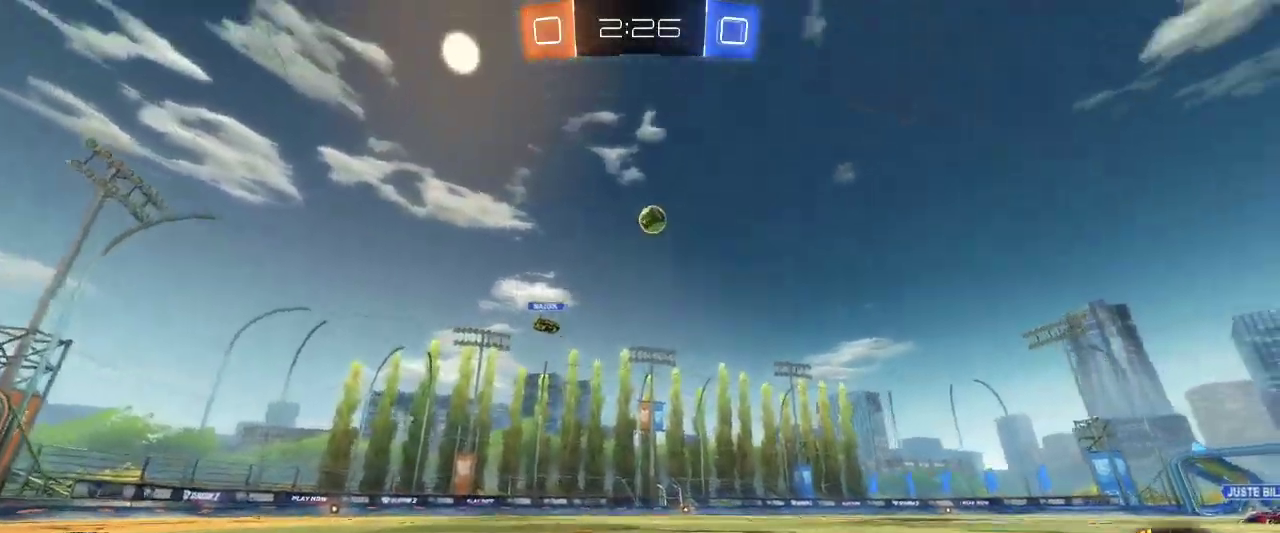
{"keys": ["q", "z"], "mouse": ["left"], "events": [[50, "s", "up"], [217, "d", "up"], [300, "z", "down"], [400, "mouse_left", "down"], [400, "q", "down"]]}
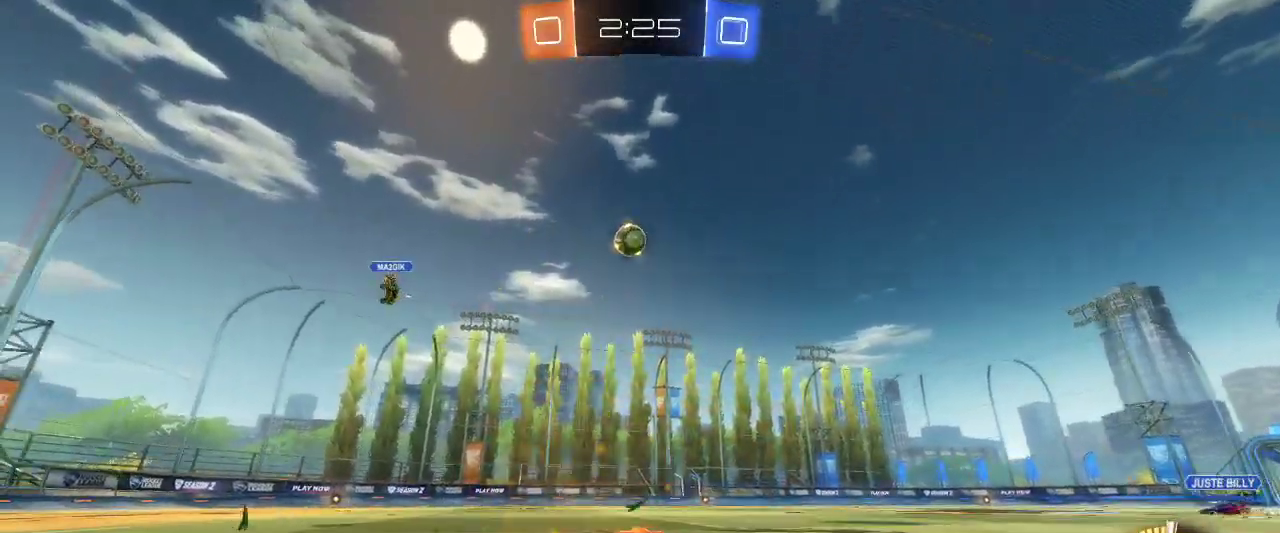
{"keys": ["z"], "mouse": ["left"], "events": [[83, "q", "up"]]}